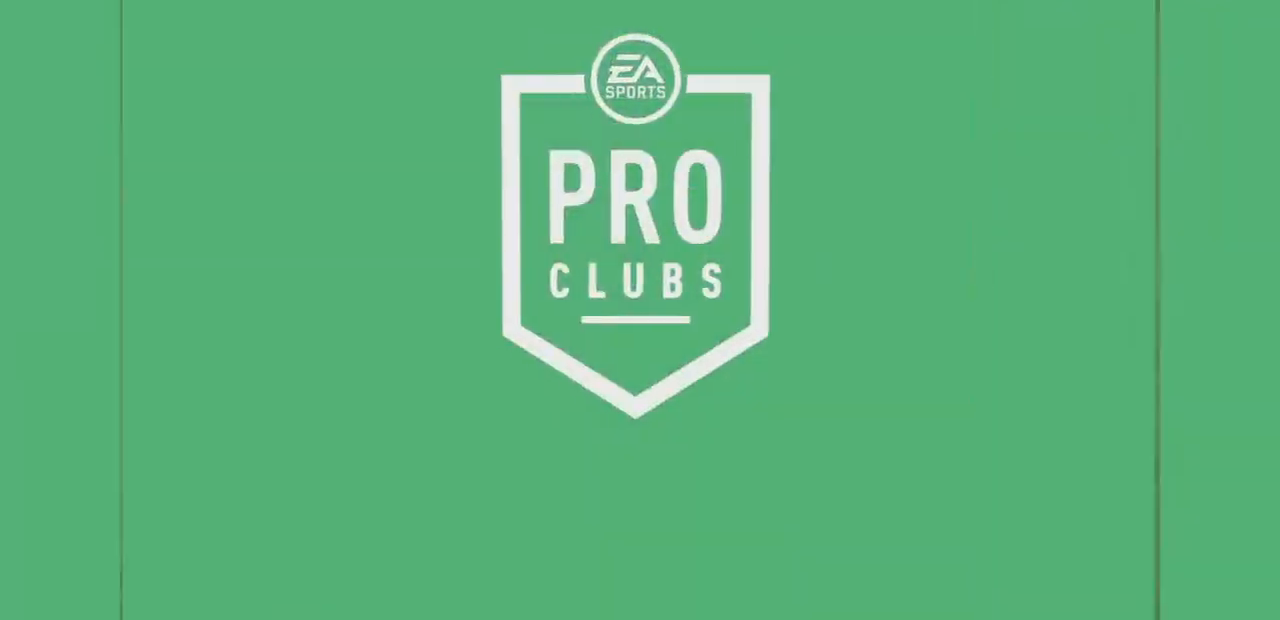
Gameplay with a controller (PlayStation layout); each line is a JSON object with the inputs held at the frame after it (dt_ms = milliseconds from this image to that frame). "events" lists button and stick changes between this image and that frame as [ms after this image, input, new state], when the widget could be followed in between. Not read: L3.
{"dt_ms": 500, "buttons": [], "left_stick": "center", "right_stick": "center", "events": [[100, "CROSS", "up"], [167, "R1", "up"]]}
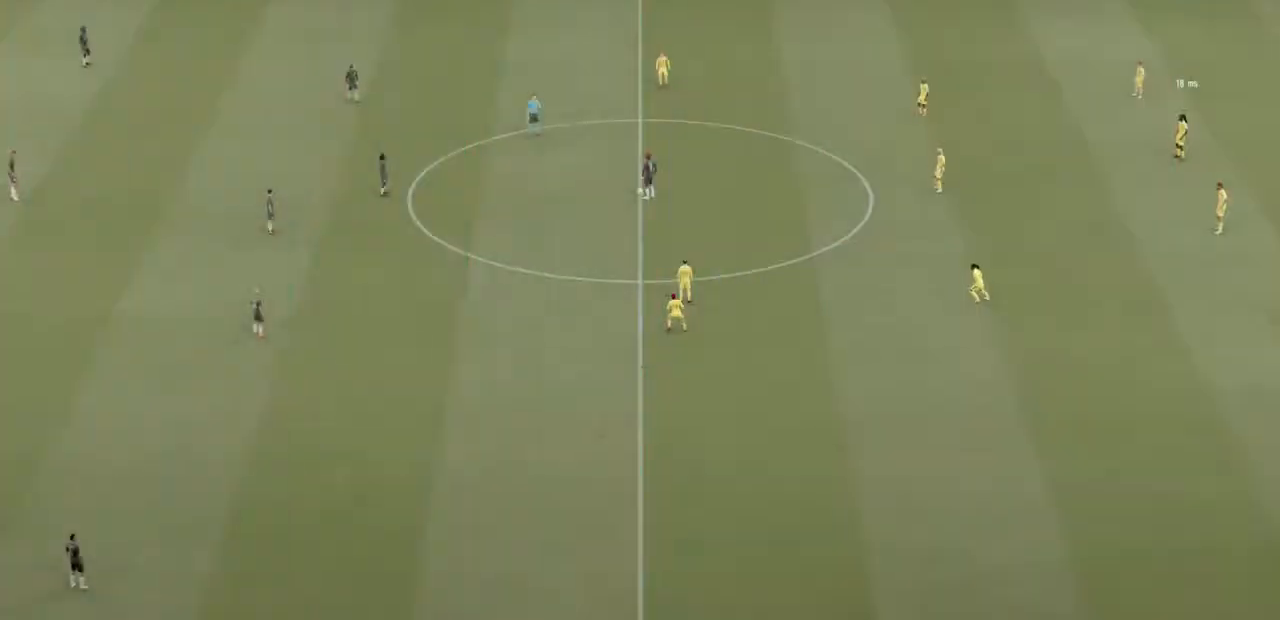
{"dt_ms": 500, "buttons": ["CROSS"], "left_stick": "center", "right_stick": "center", "events": [[133, "CROSS", "down"], [267, "CROSS", "up"], [333, "CROSS", "down"], [433, "CROSS", "up"], [500, "CROSS", "down"]]}
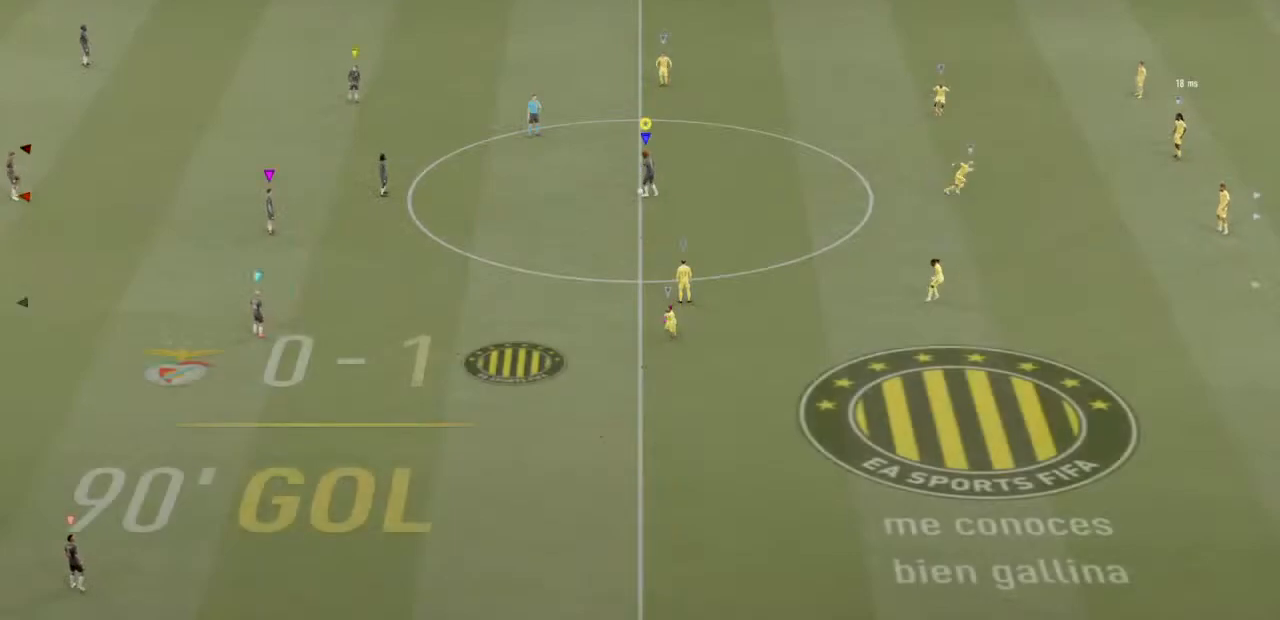
{"dt_ms": 500, "buttons": ["R2"], "left_stick": "center", "right_stick": "center", "events": [[100, "CROSS", "up"], [167, "CROSS", "down"], [267, "CROSS", "up"], [400, "R2", "down"]]}
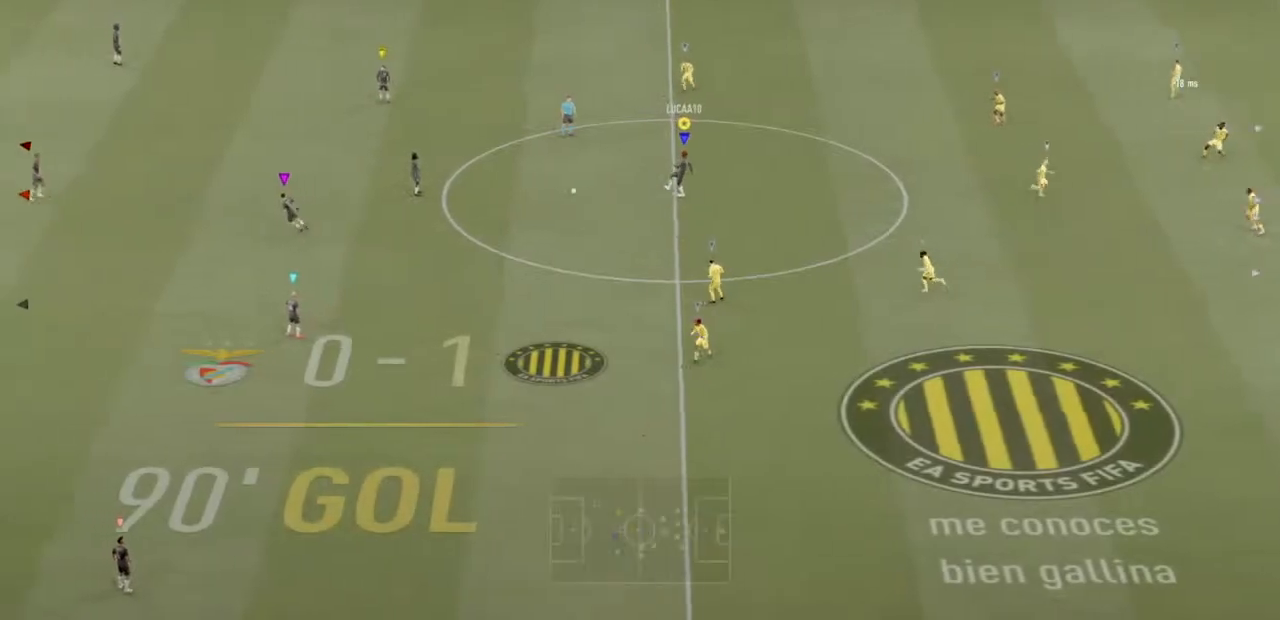
{"dt_ms": 500, "buttons": ["R2"], "left_stick": "center", "right_stick": "center", "events": []}
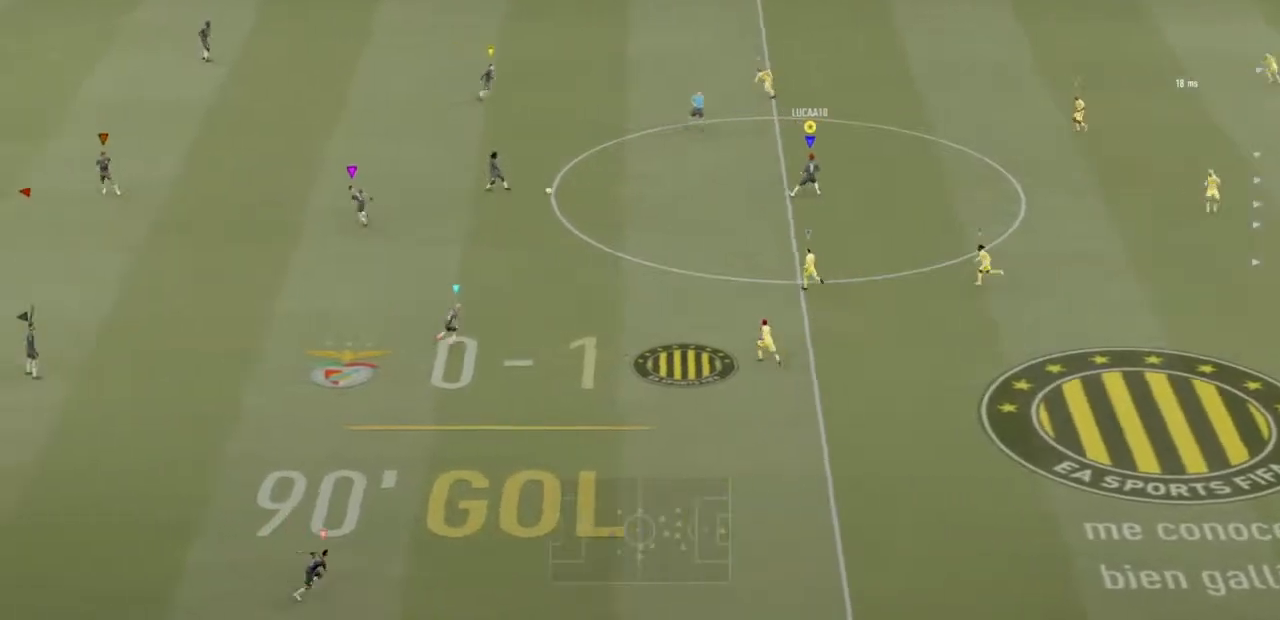
{"dt_ms": 500, "buttons": ["R2"], "left_stick": "center", "right_stick": "center", "events": []}
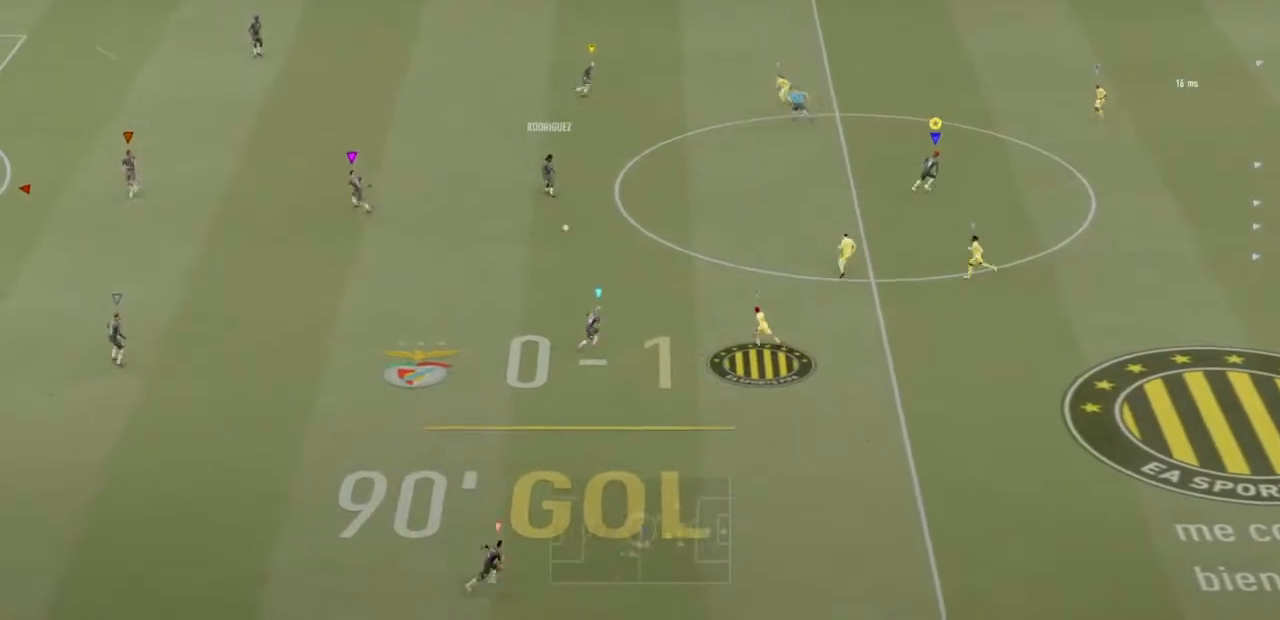
{"dt_ms": 500, "buttons": ["R2"], "left_stick": "down", "right_stick": "center", "events": [[367, "left_stick", "down"]]}
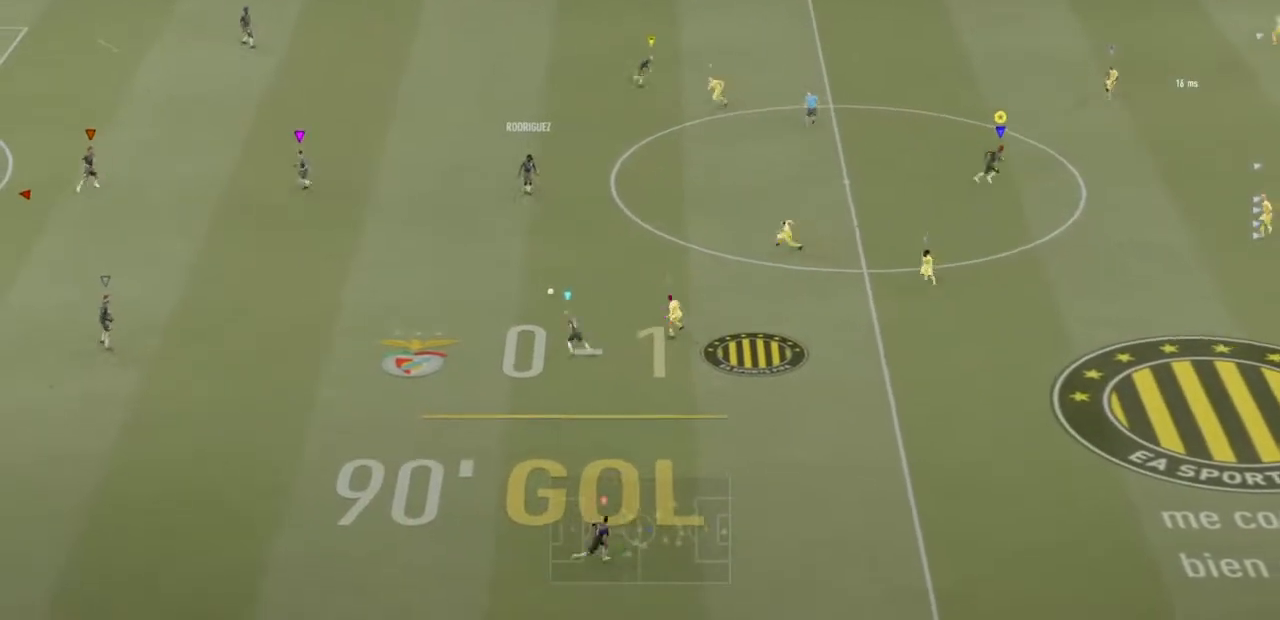
{"dt_ms": 500, "buttons": ["R2"], "left_stick": "down", "right_stick": "center", "events": []}
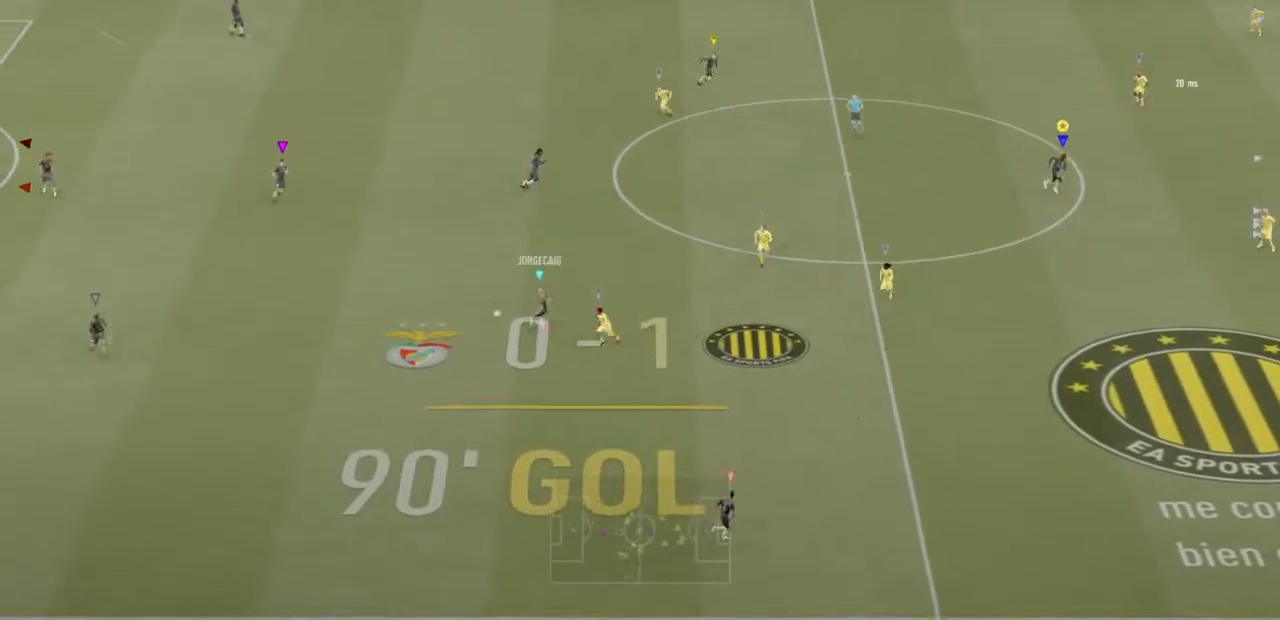
{"dt_ms": 500, "buttons": [], "left_stick": "center", "right_stick": "center", "events": [[467, "left_stick", "center"], [500, "R2", "up"]]}
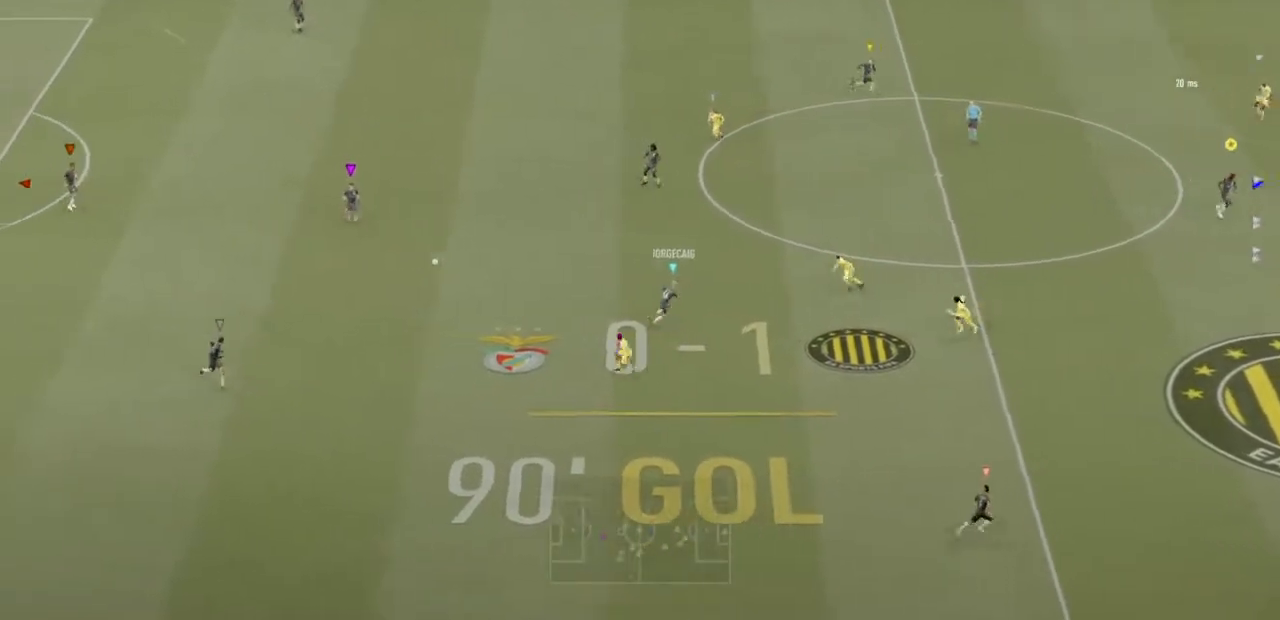
{"dt_ms": 500, "buttons": ["L2"], "left_stick": "up-left", "right_stick": "center", "events": [[33, "L2", "down"], [33, "left_stick", "up"], [167, "left_stick", "up-left"]]}
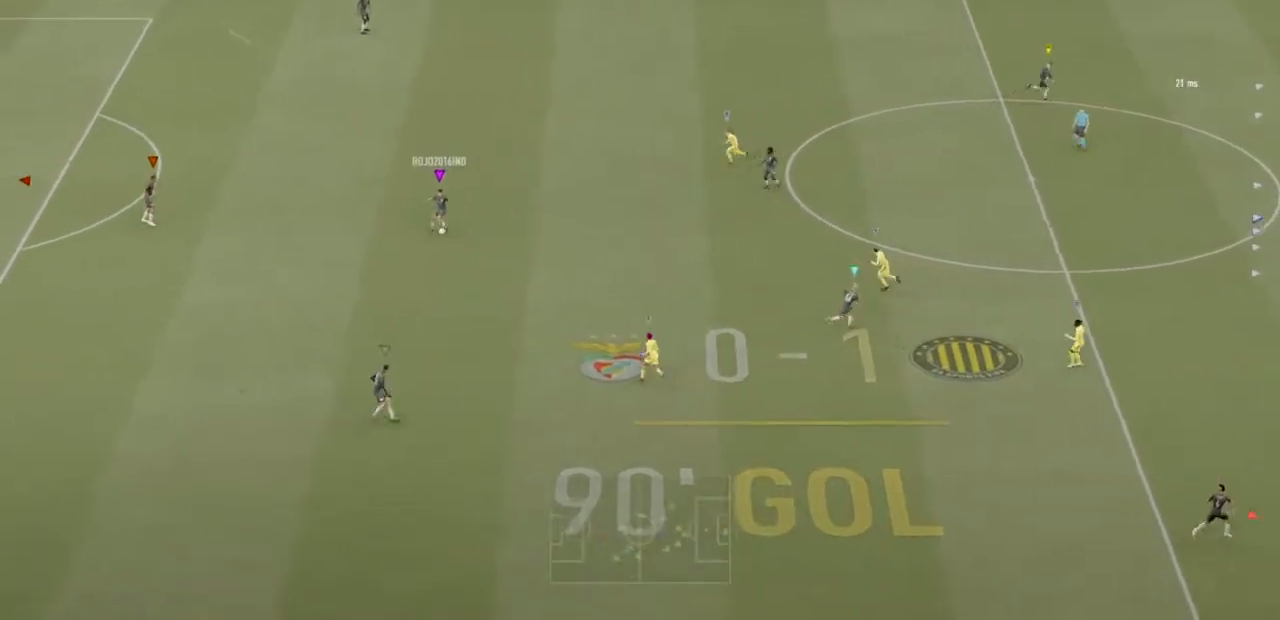
{"dt_ms": 1000, "buttons": ["L2"], "left_stick": "center", "right_stick": "center"}